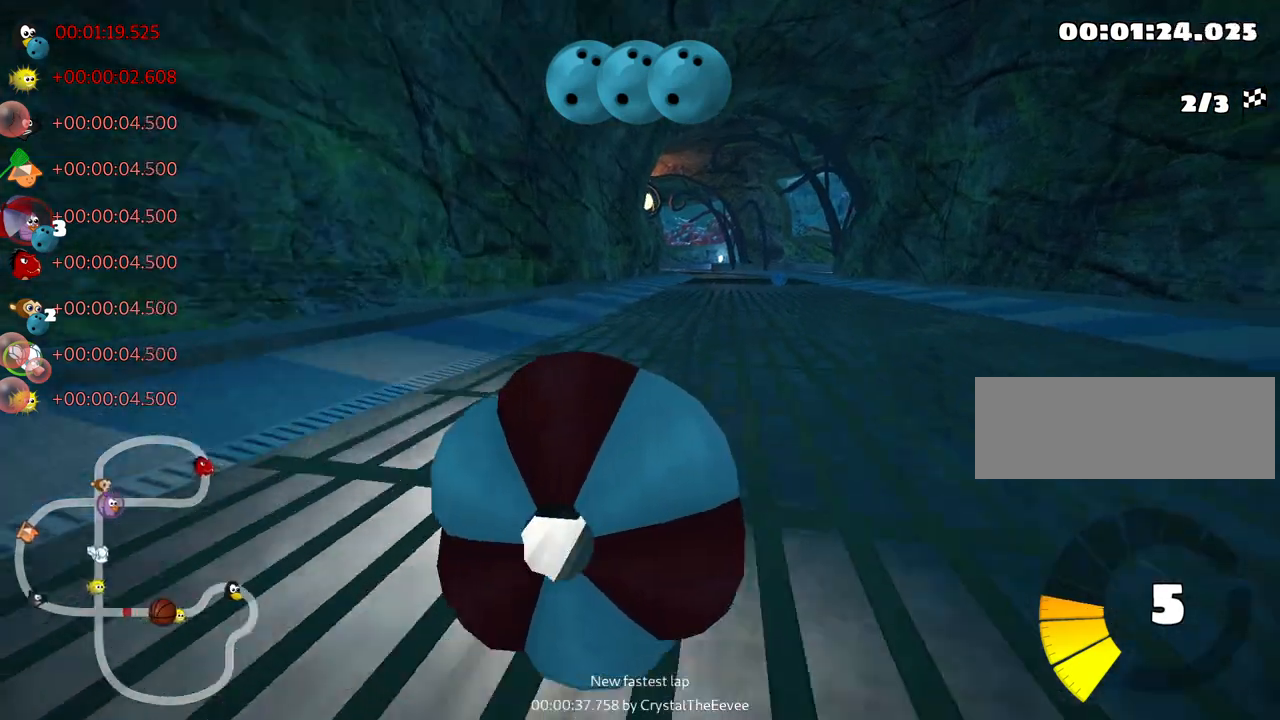
Gameplay with keyboard; each line is a JSON object with the keys held at the frame after it. "events" lists presses ("down") and releases ("up") of "down", "fire", "flag", "left", "look", "nitro", "right", "skid" and "up" between this image and that frame as [ms after this image, input, new state], when the widget could be followed in between. No other keys are recorded. Mouse input is not recorded. Key names are as the overlay labels them; some are game actions (e.g. jump) rather than physical keys.
{"keys": ["left", "skid", "up"], "events": [[150, "down", "up"], [367, "right", "up"], [417, "left", "down"], [450, "skid", "down"]]}
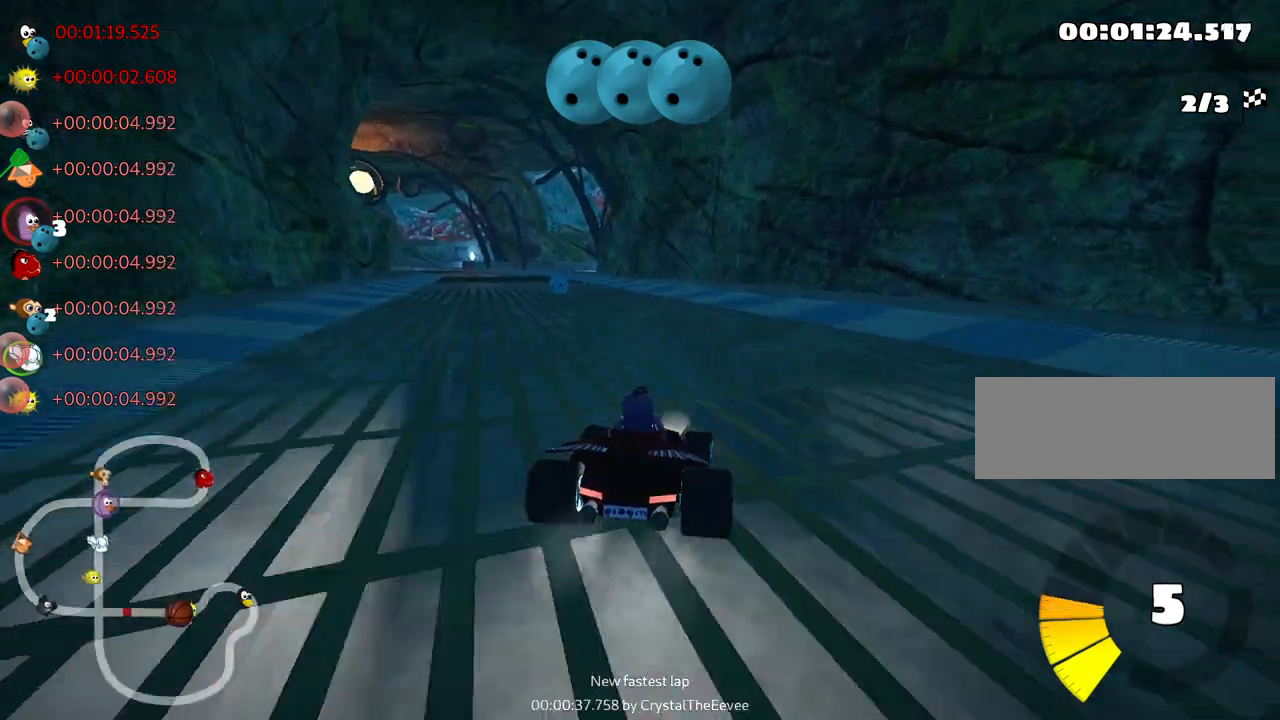
{"keys": ["left", "up"], "events": [[117, "skid", "up"]]}
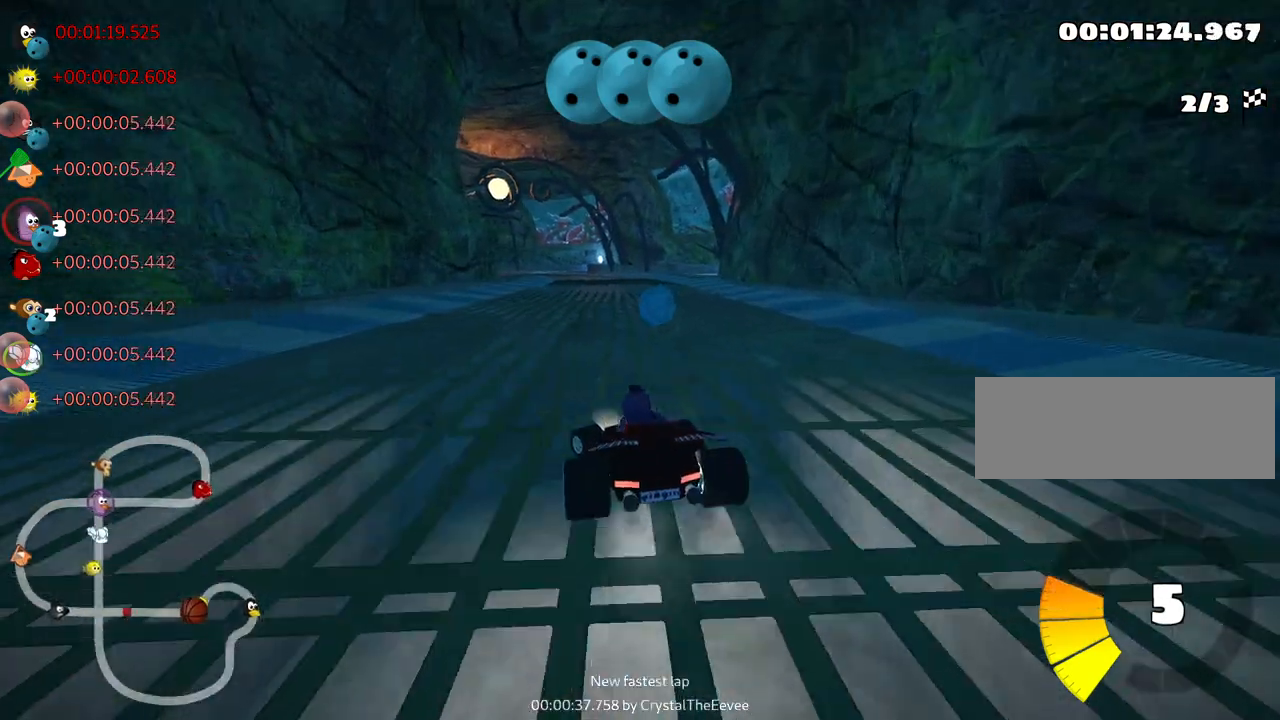
{"keys": ["left", "skid", "up"], "events": [[50, "left", "up"], [117, "skid", "down"], [134, "right", "down"], [367, "left", "down"], [400, "right", "up"]]}
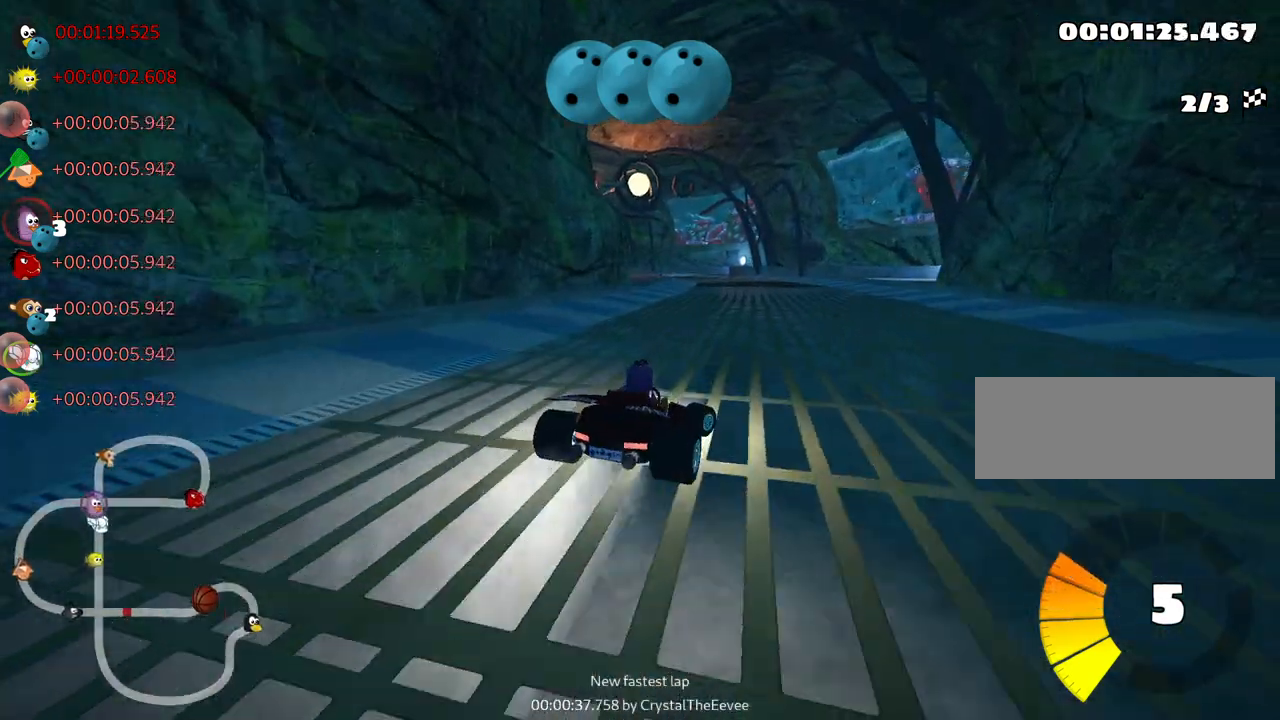
{"keys": ["left", "skid", "up"], "events": []}
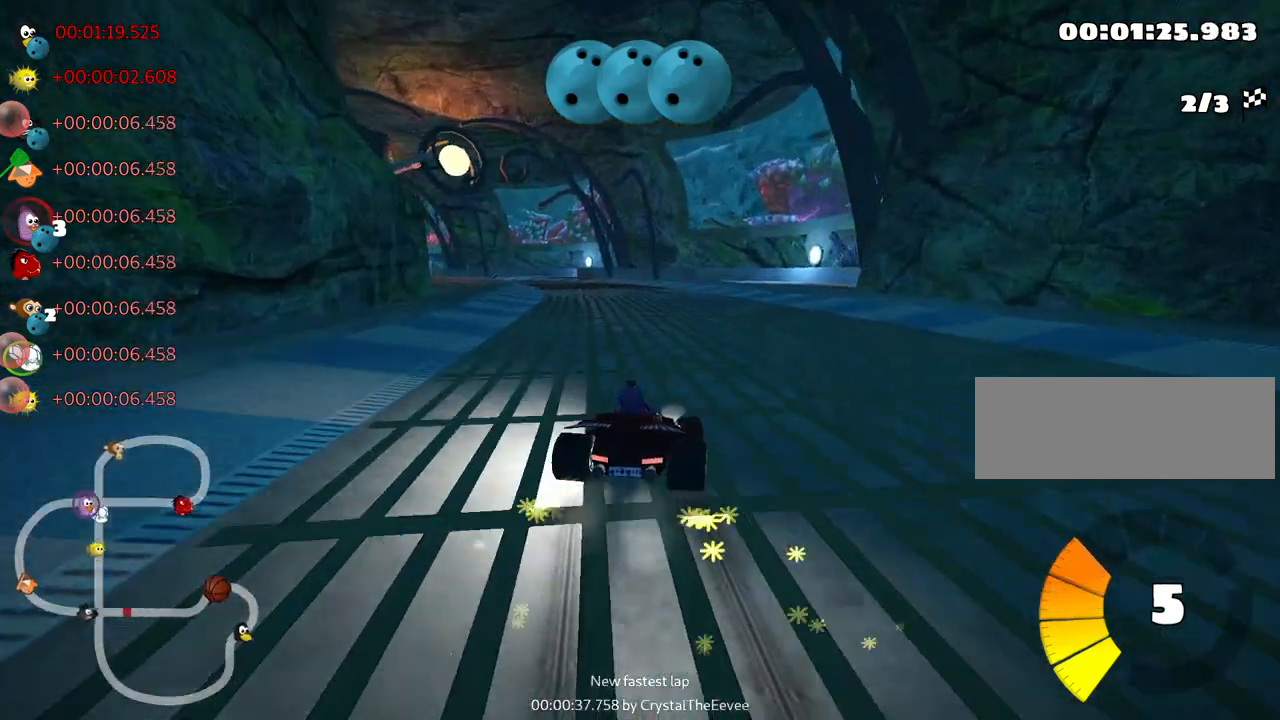
{"keys": ["left", "up"], "events": [[200, "skid", "up"]]}
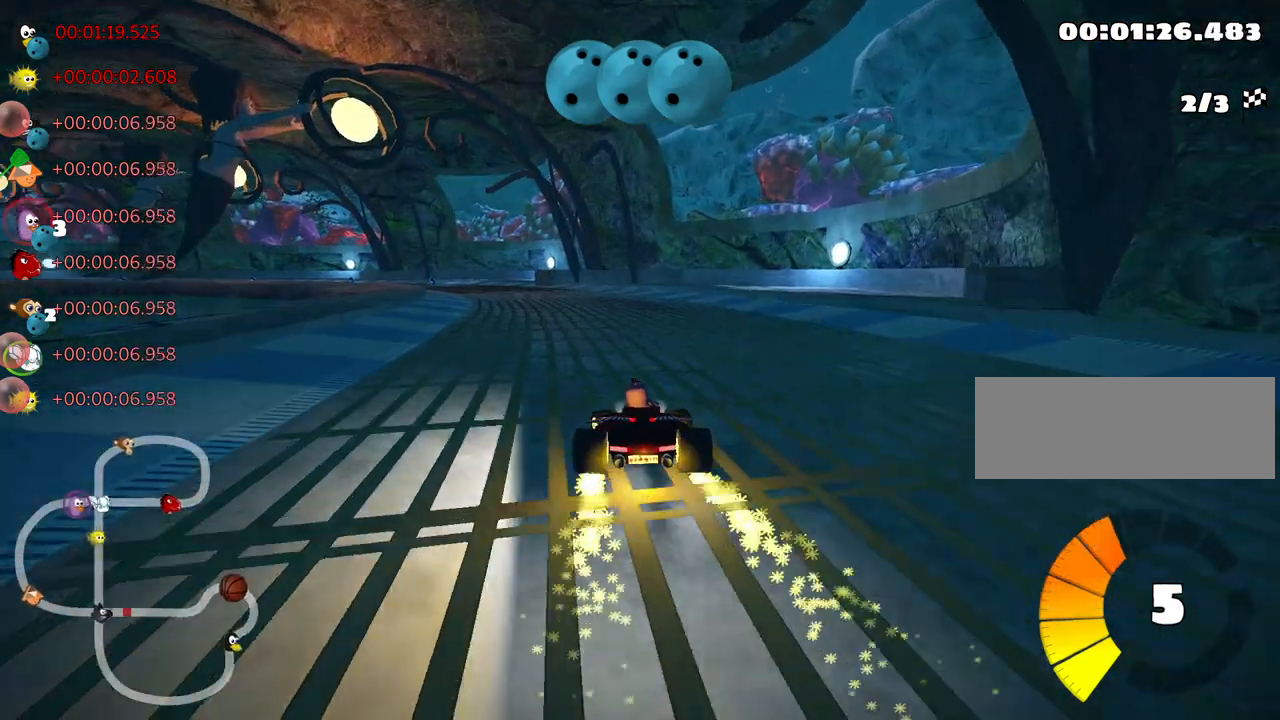
{"keys": ["up"], "events": [[84, "left", "up"], [100, "look", "down"], [167, "fire", "down"], [234, "fire", "up"], [300, "fire", "down"], [417, "fire", "up"], [450, "look", "up"]]}
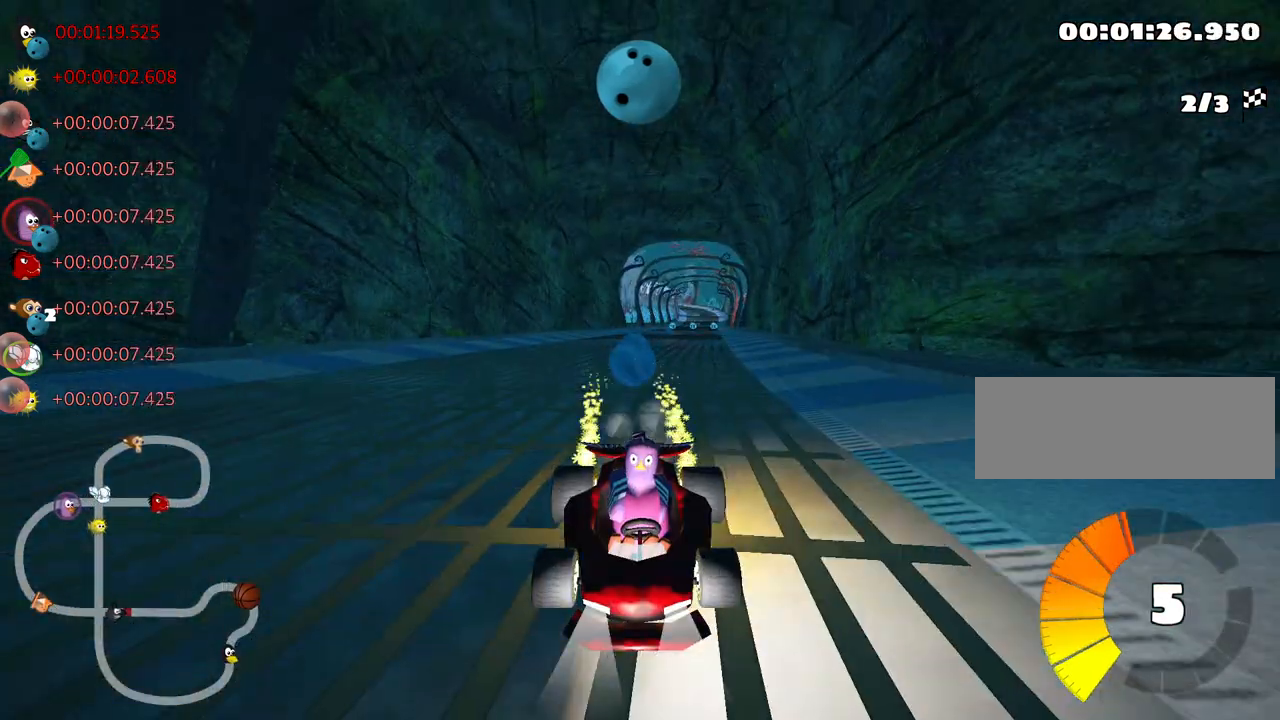
{"keys": ["left", "skid", "up"], "events": [[367, "skid", "down"], [417, "left", "down"]]}
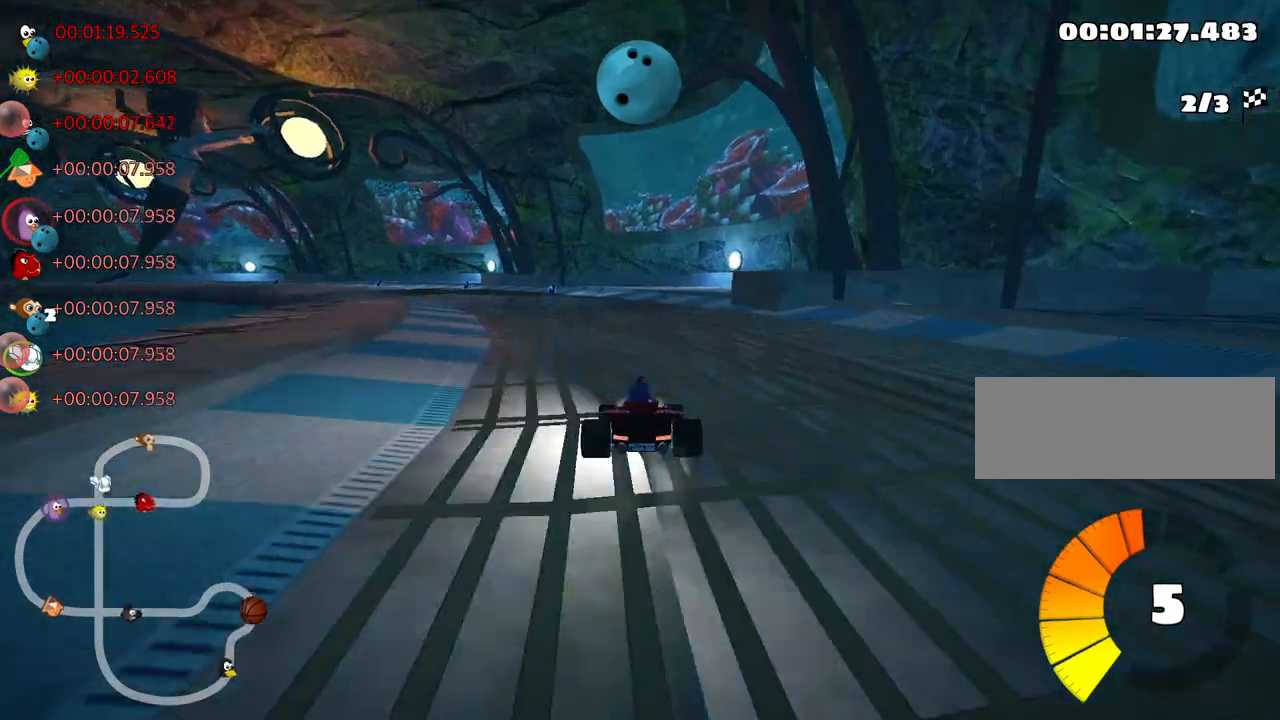
{"keys": ["right", "skid", "up"], "events": [[50, "left", "up"], [117, "right", "down"]]}
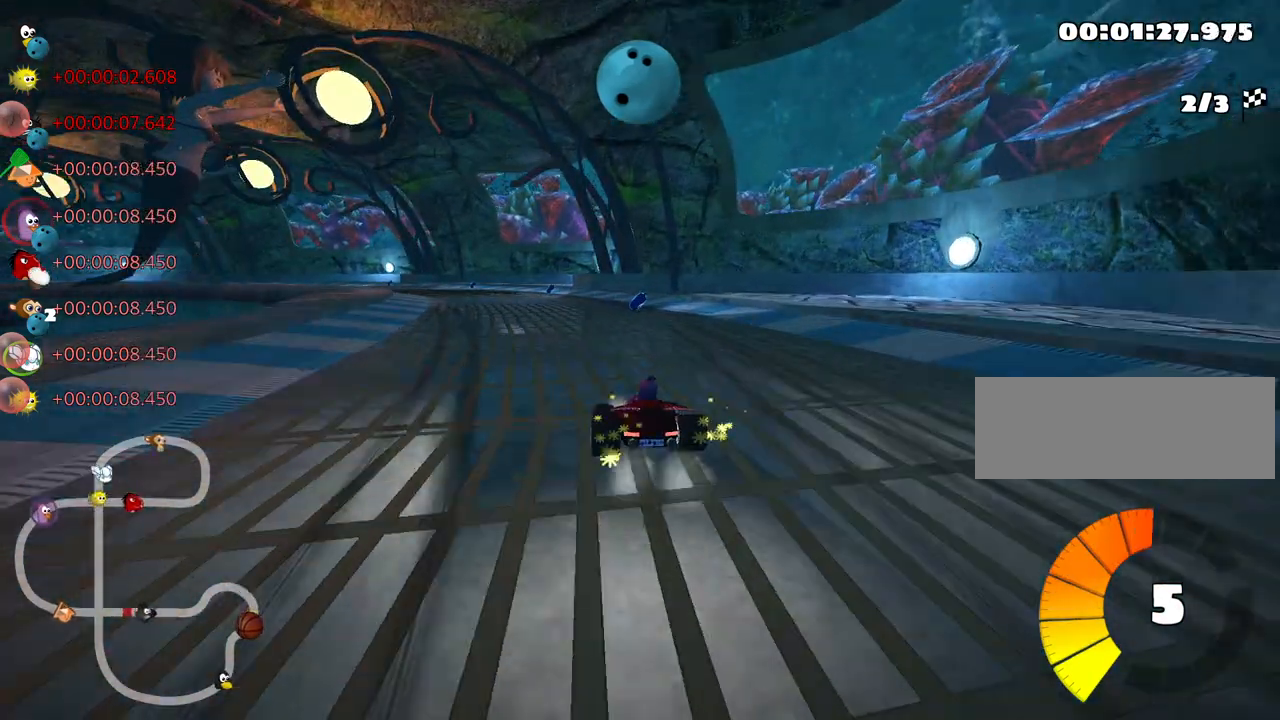
{"keys": ["left", "skid", "up"], "events": [[150, "right", "up"], [350, "left", "down"]]}
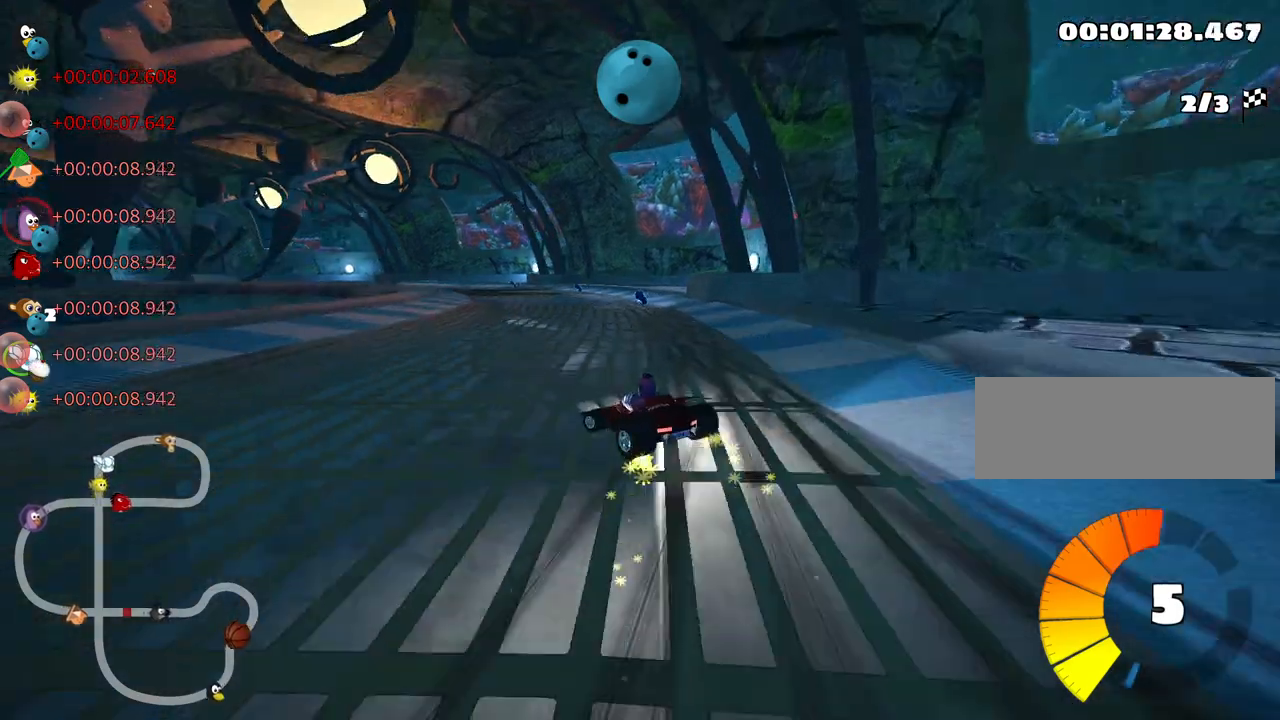
{"keys": ["nitro", "right", "skid", "up"], "events": [[200, "right", "down"], [217, "left", "up"], [484, "nitro", "down"]]}
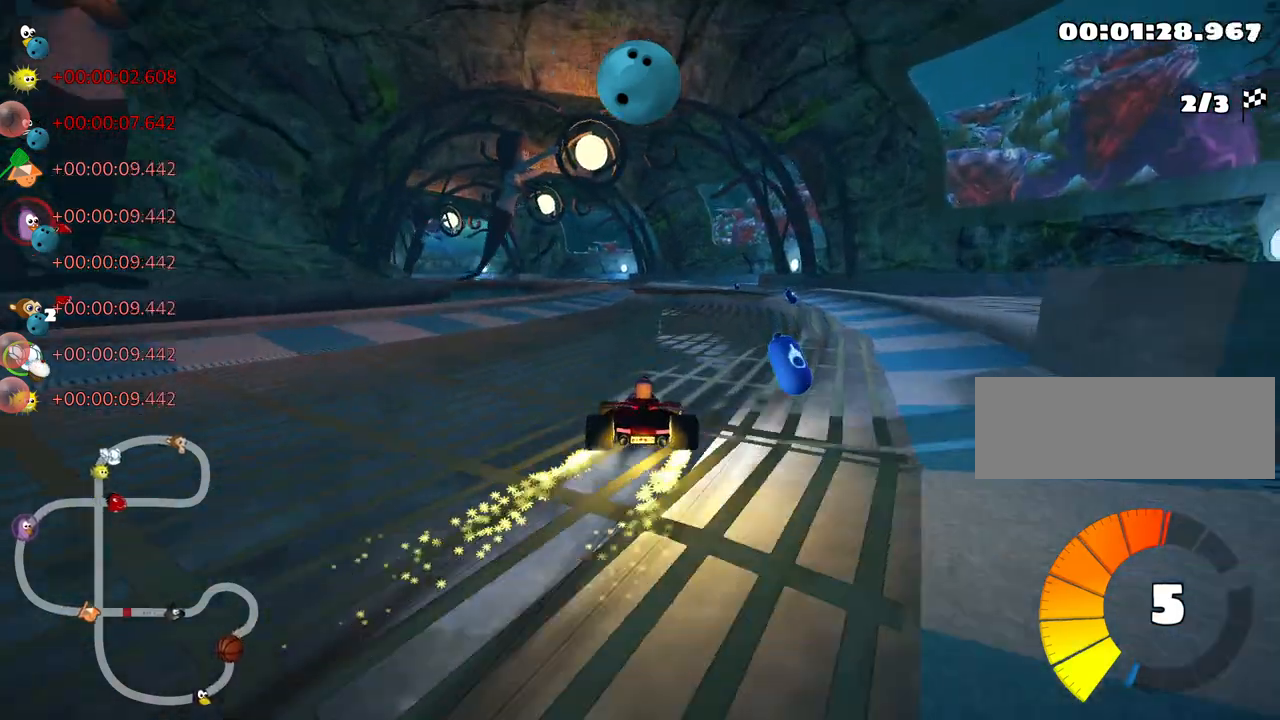
{"keys": ["right", "skid", "up"], "events": [[117, "nitro", "up"]]}
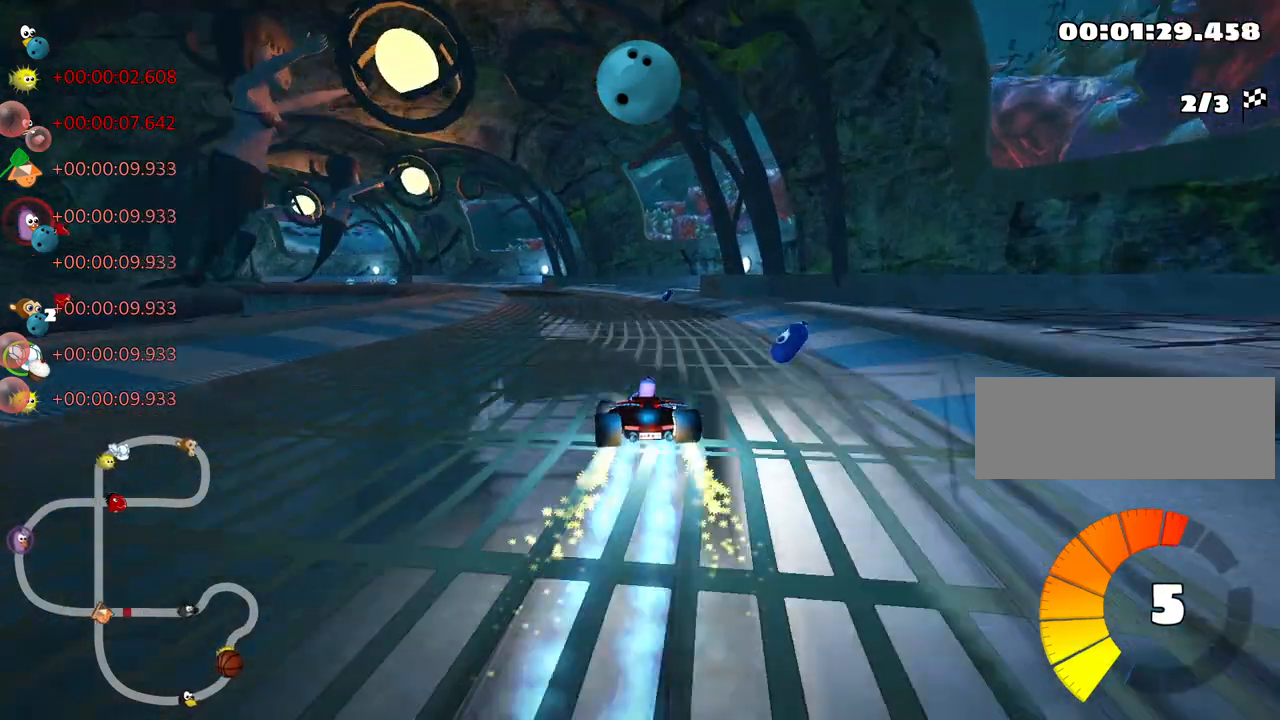
{"keys": ["skid", "up"], "events": [[217, "left", "down"], [267, "right", "up"], [467, "left", "up"]]}
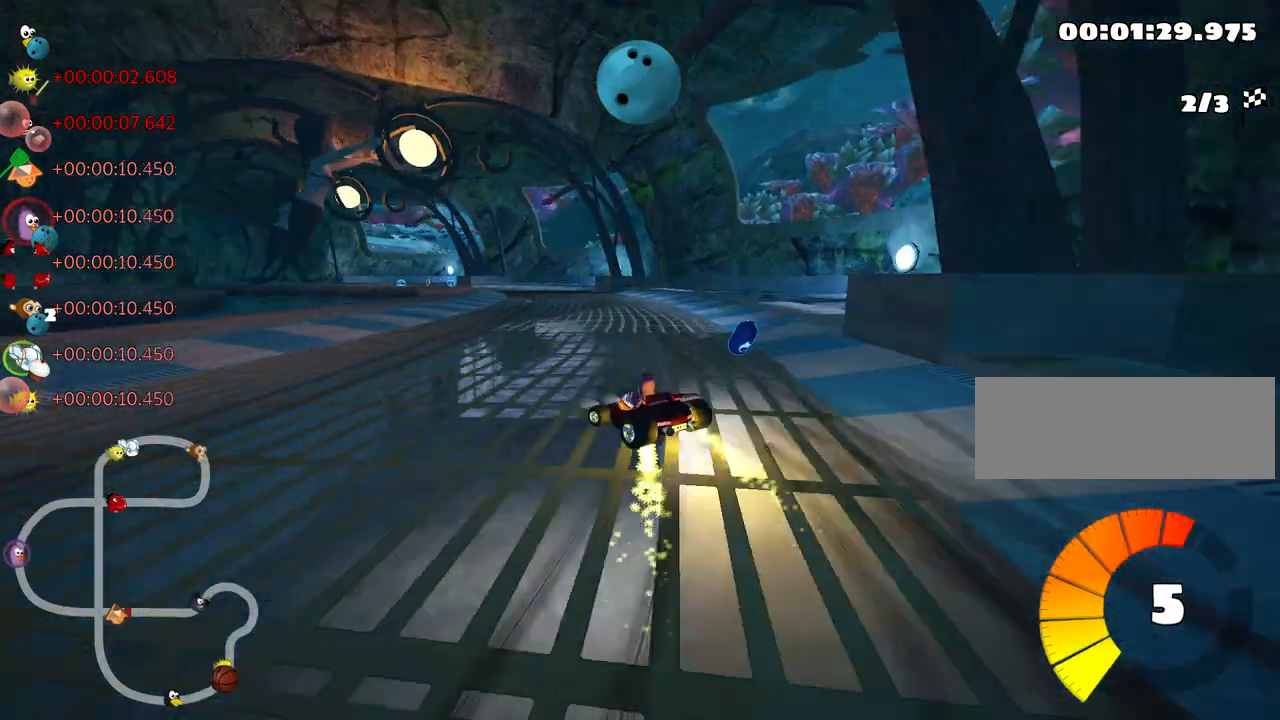
{"keys": ["skid", "up"], "events": []}
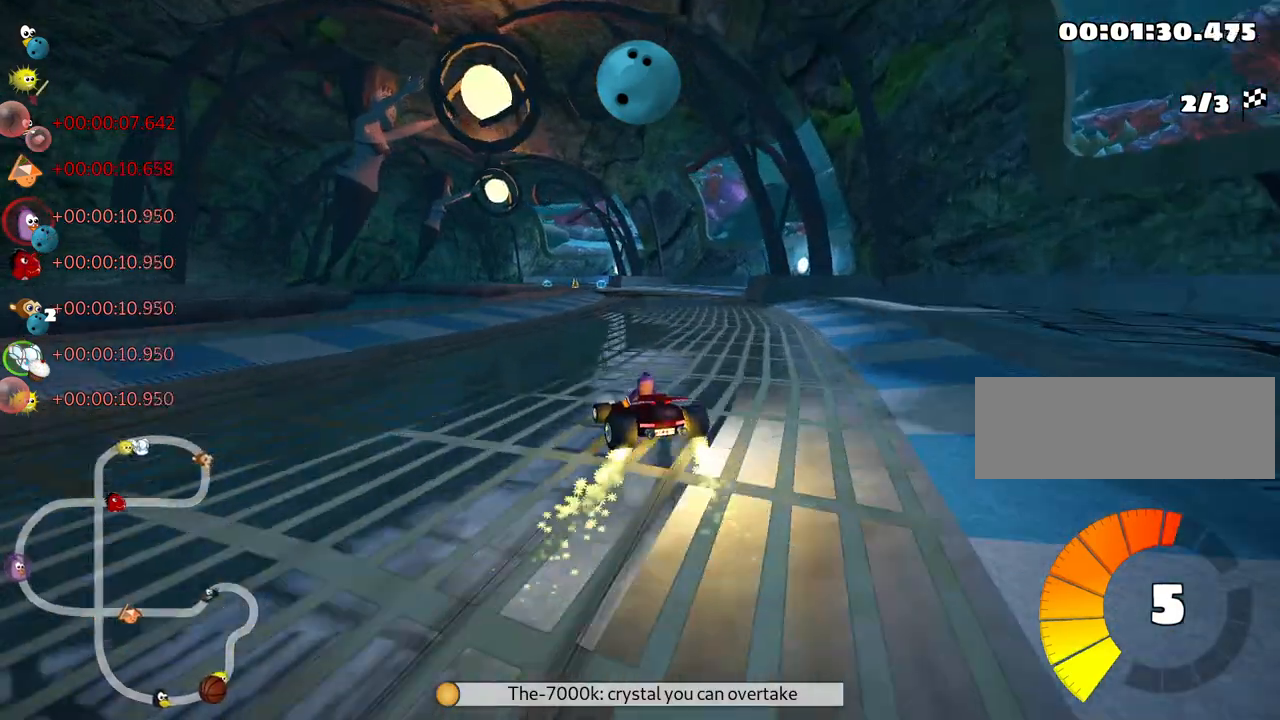
{"keys": ["right", "up"], "events": [[350, "skid", "up"], [367, "right", "down"]]}
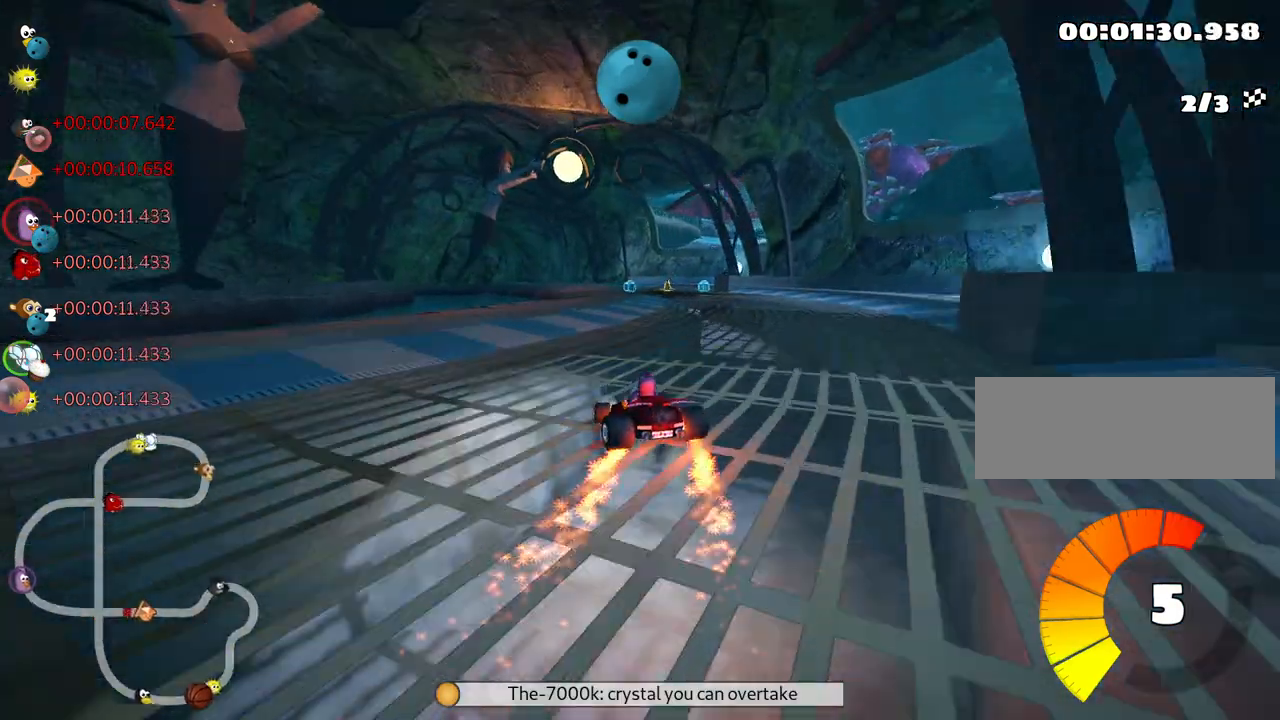
{"keys": ["left", "up"], "events": [[84, "right", "up"], [450, "left", "down"]]}
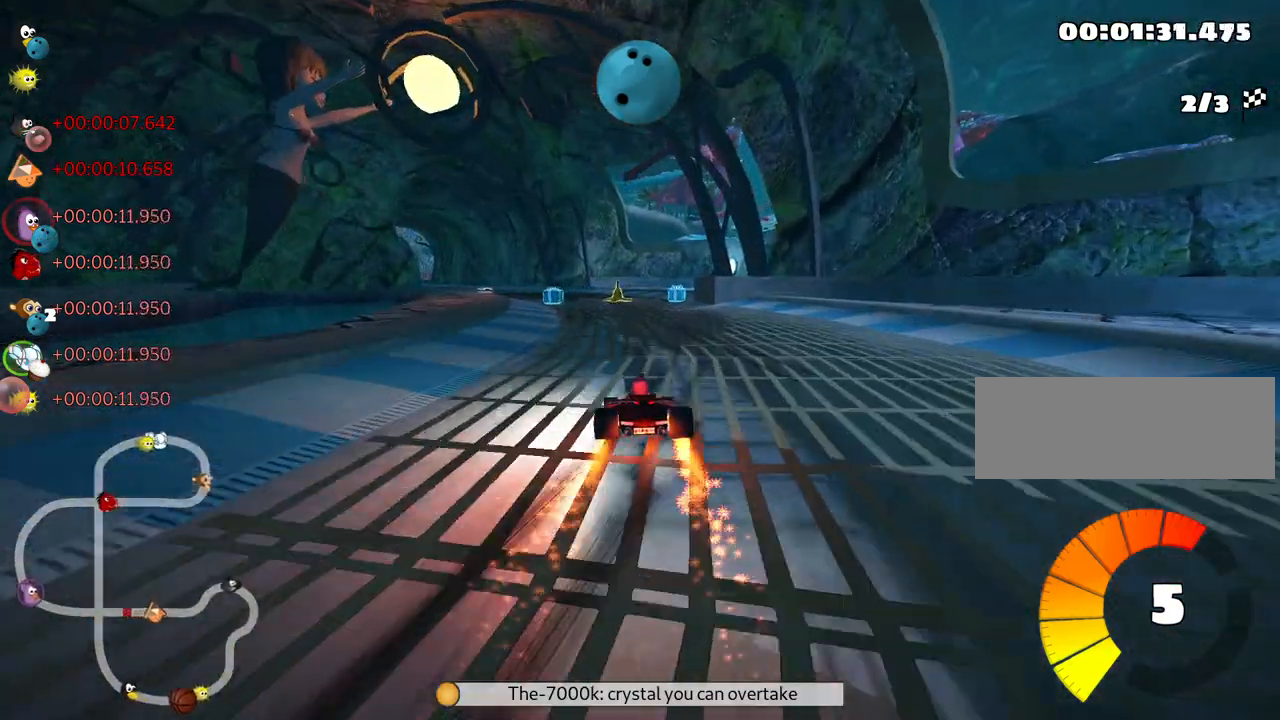
{"keys": ["right", "up"], "events": [[267, "left", "up"], [384, "right", "down"]]}
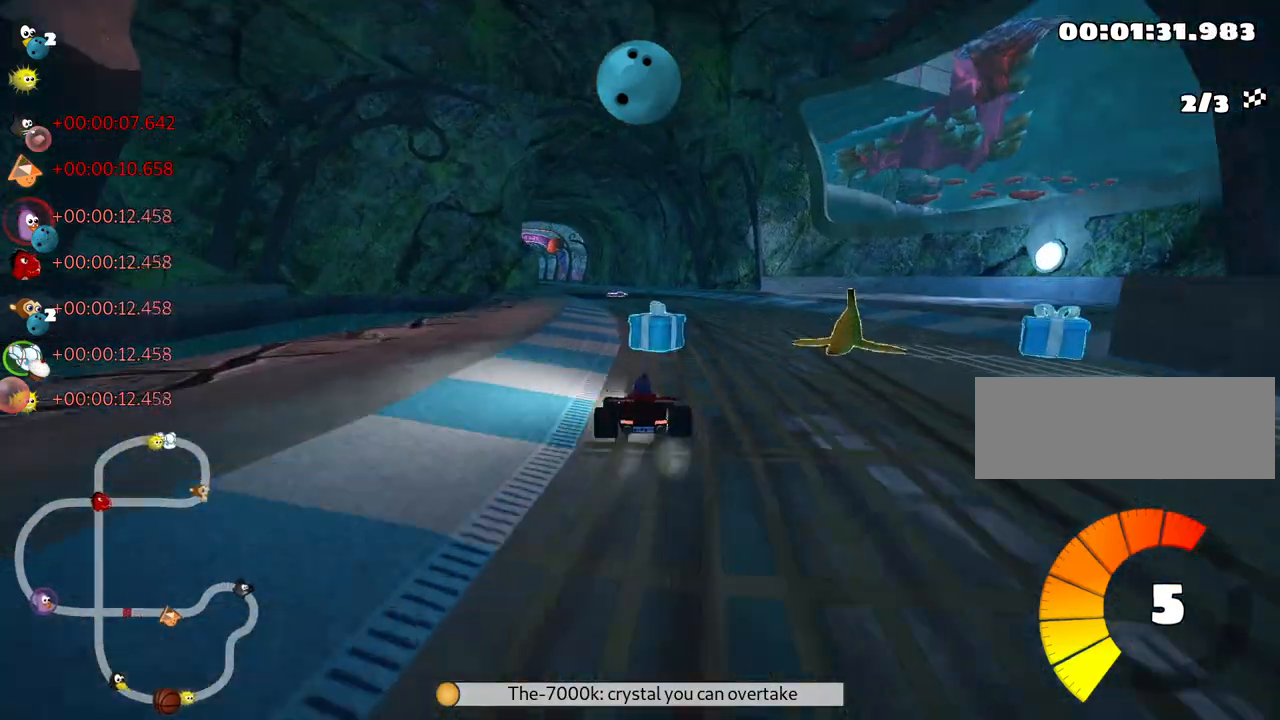
{"keys": ["left", "skid", "up"], "events": [[117, "right", "up"], [150, "left", "down"], [167, "skid", "down"]]}
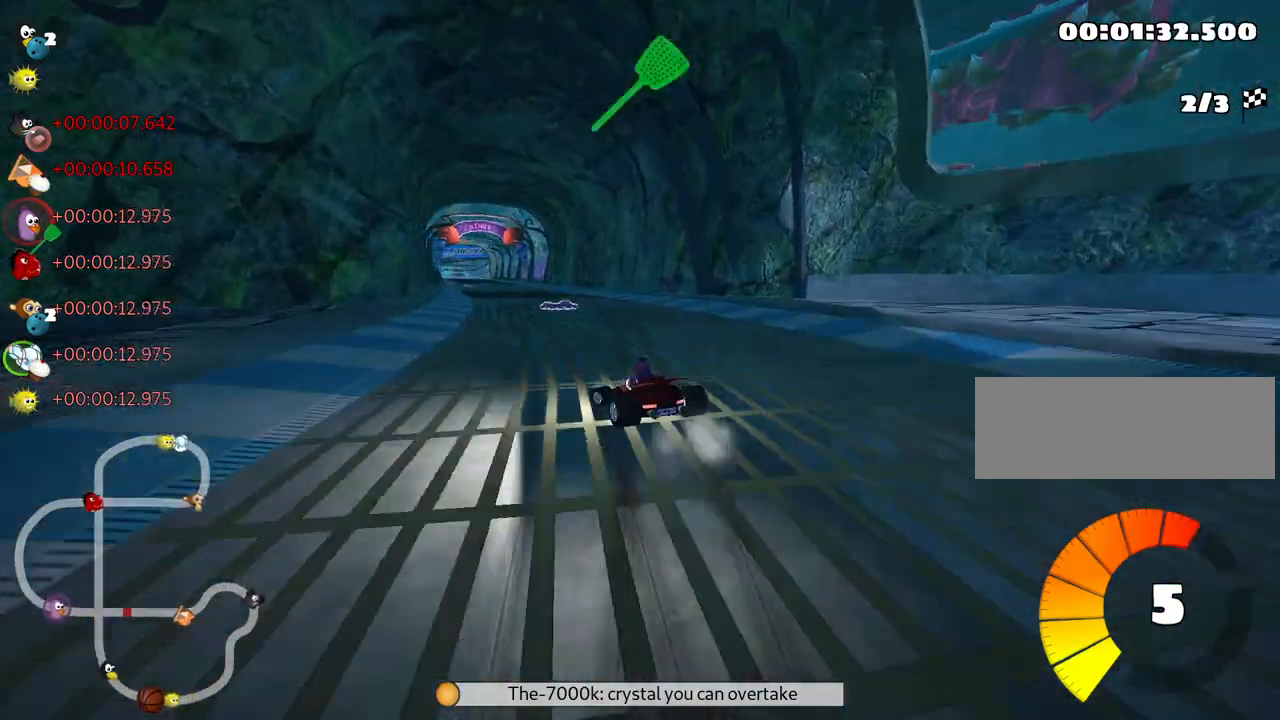
{"keys": ["right", "skid", "up"], "events": [[200, "right", "down"], [217, "left", "up"]]}
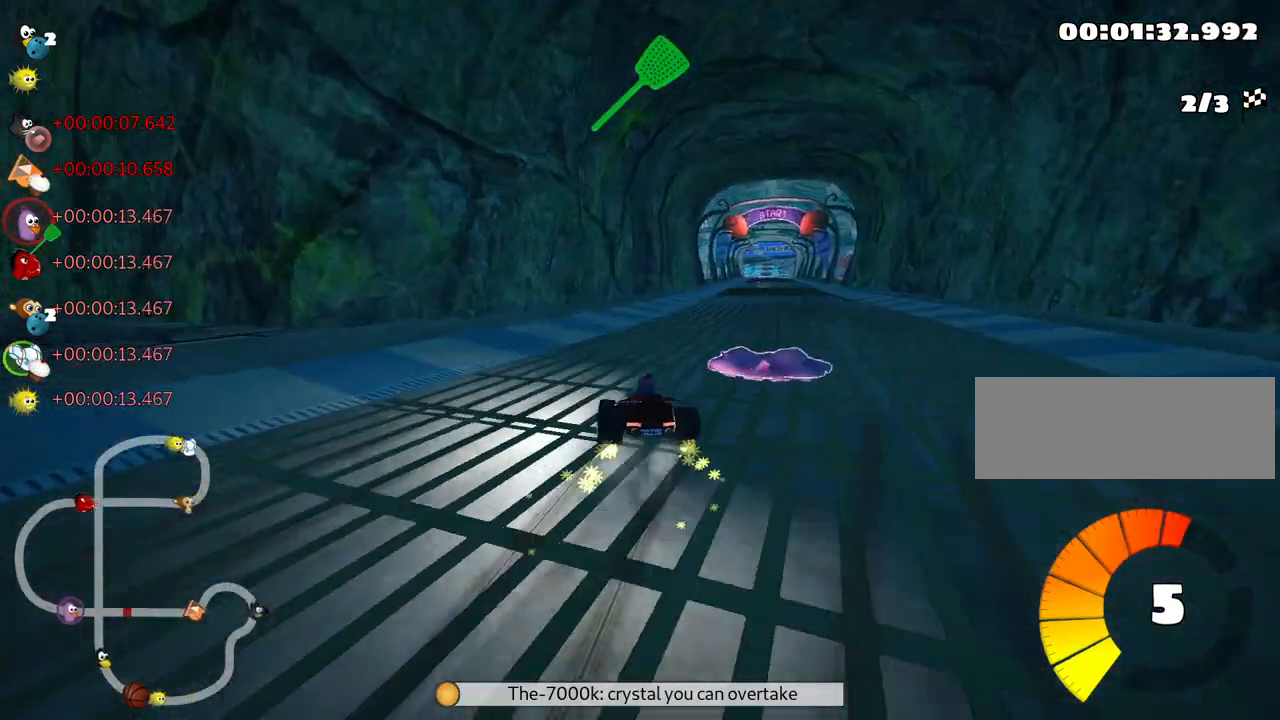
{"keys": ["nitro", "up"], "events": [[134, "nitro", "down"], [134, "skid", "up"], [484, "right", "up"]]}
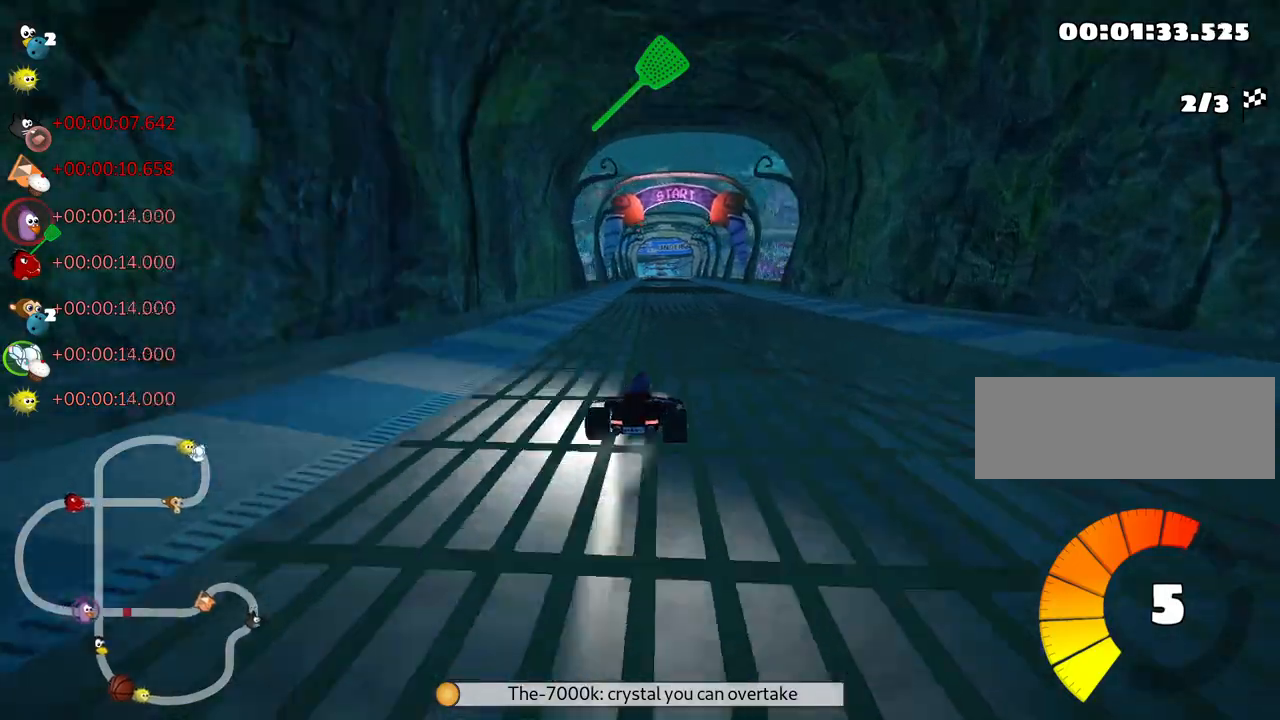
{"keys": ["left", "up"], "events": [[50, "nitro", "up"], [350, "left", "down"]]}
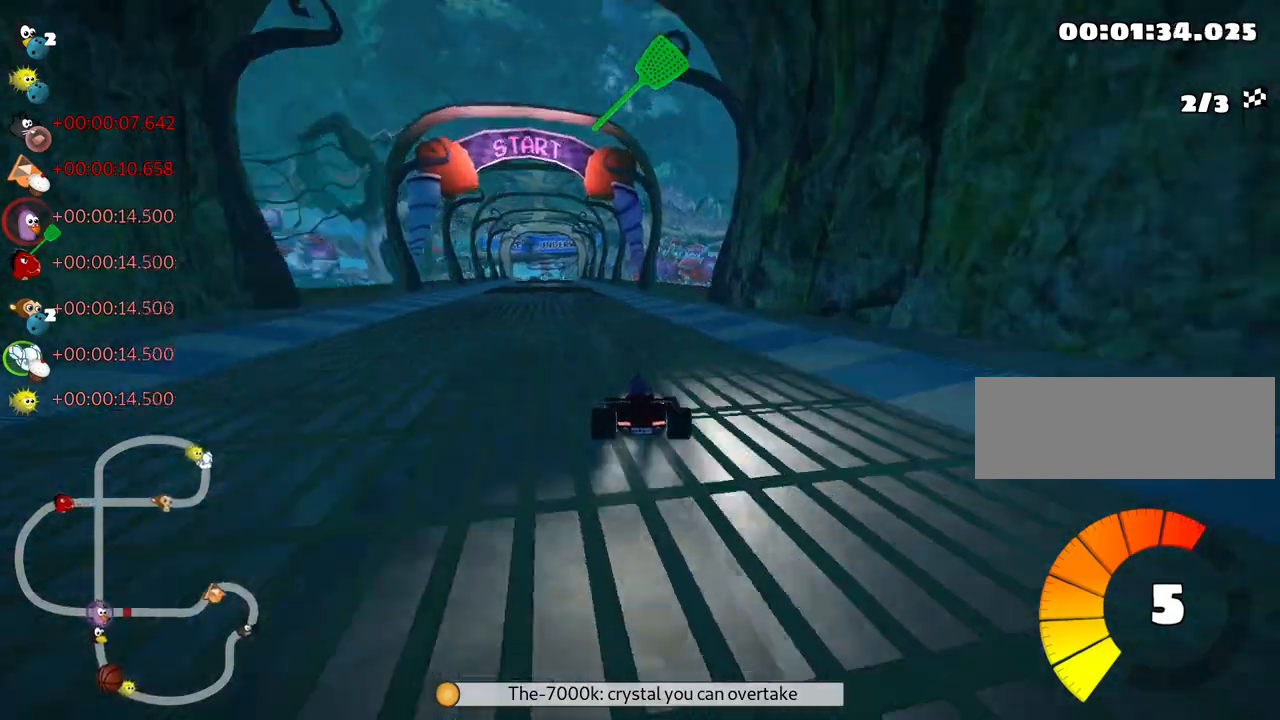
{"keys": ["left", "skid", "up"], "events": [[267, "left", "up"], [367, "right", "down"], [367, "skid", "down"], [467, "left", "down"], [500, "right", "up"]]}
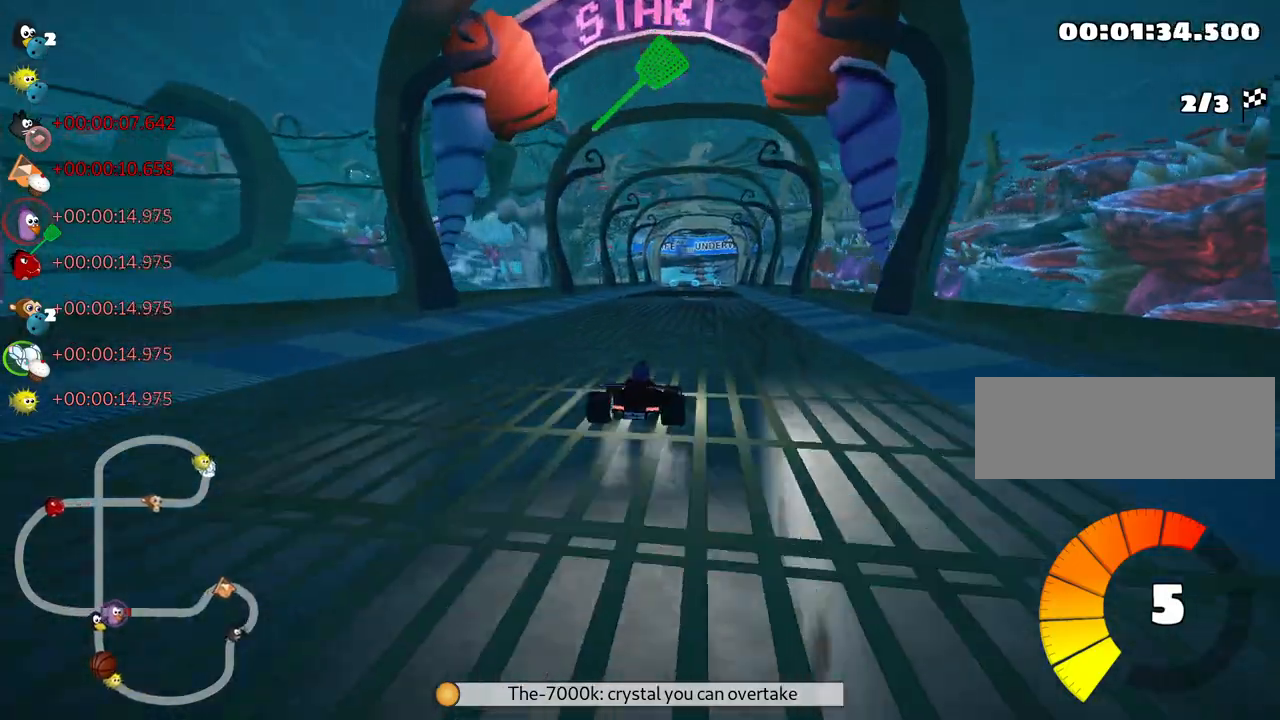
{"keys": ["left", "skid", "up"], "events": []}
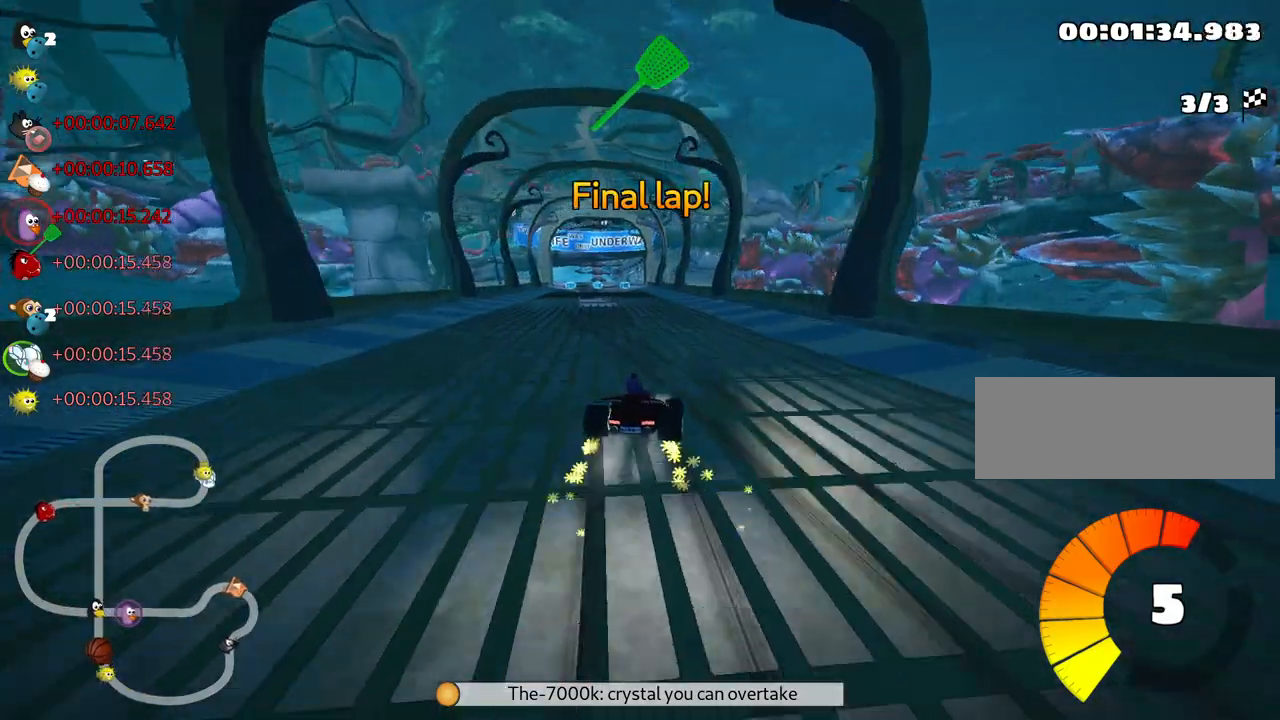
{"keys": ["left", "up"], "events": [[467, "skid", "up"]]}
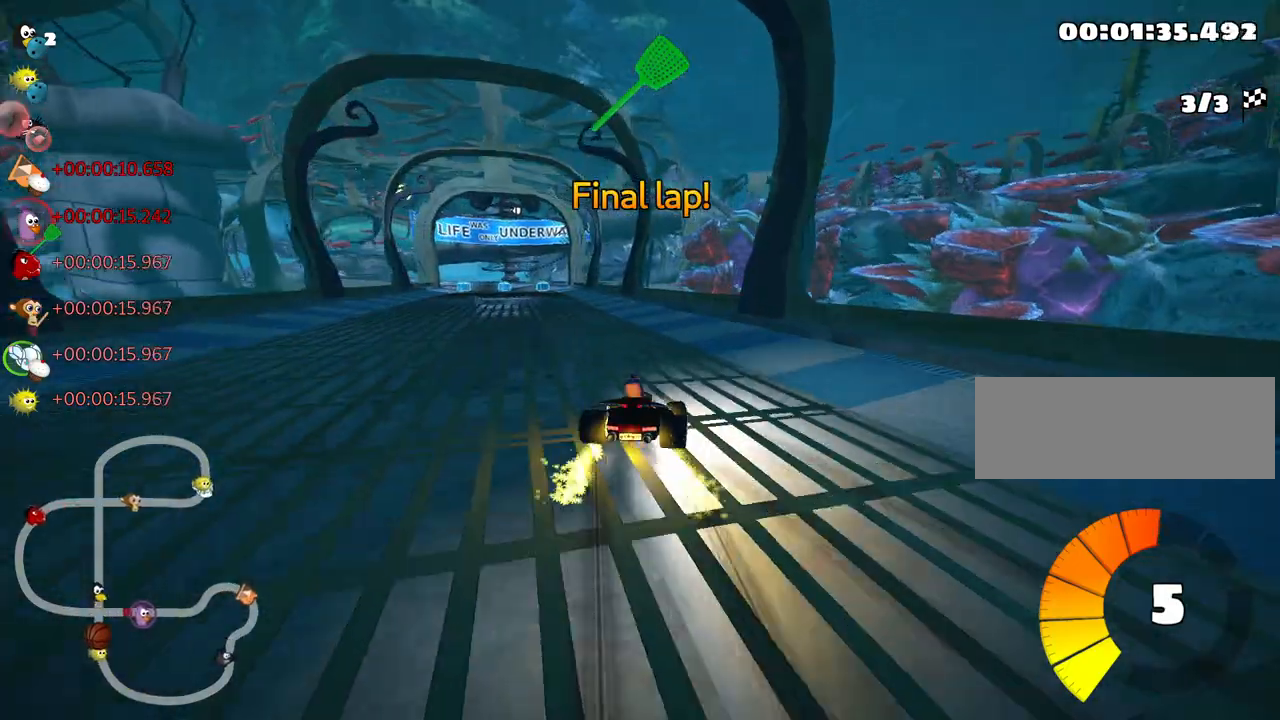
{"keys": ["right", "up"], "events": [[350, "left", "up"], [500, "right", "down"]]}
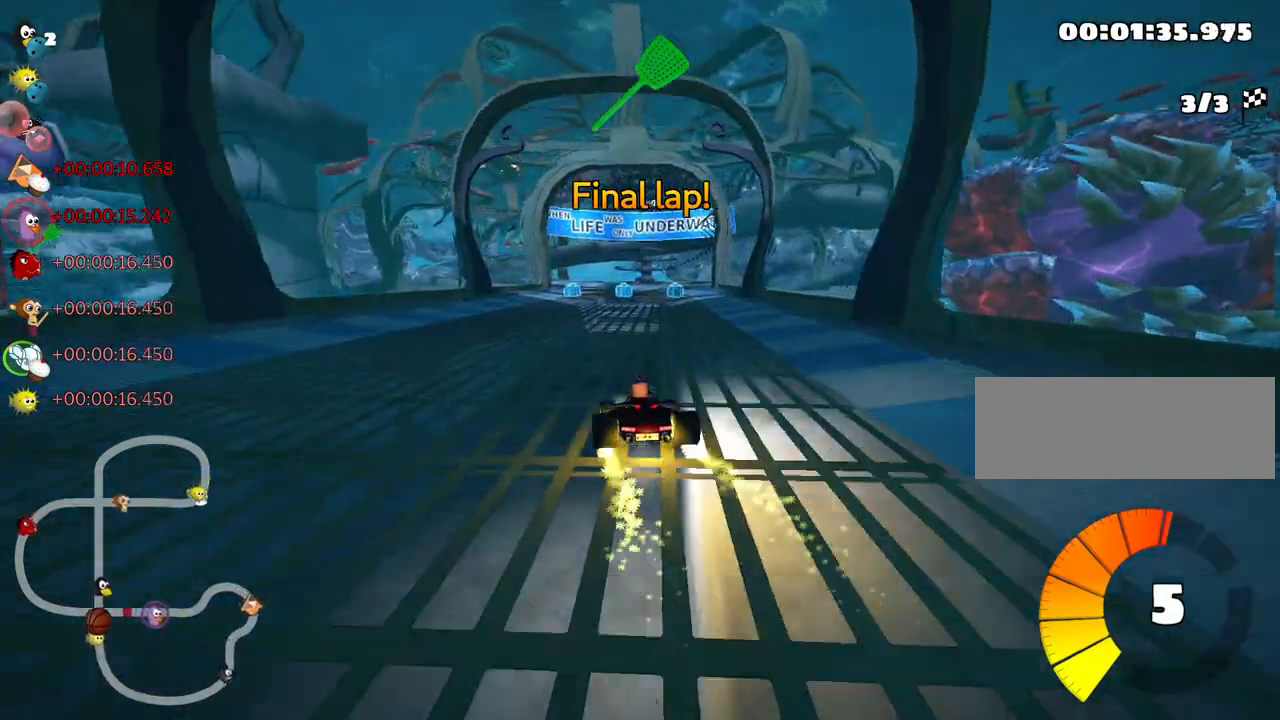
{"keys": ["up"], "events": [[184, "right", "up"]]}
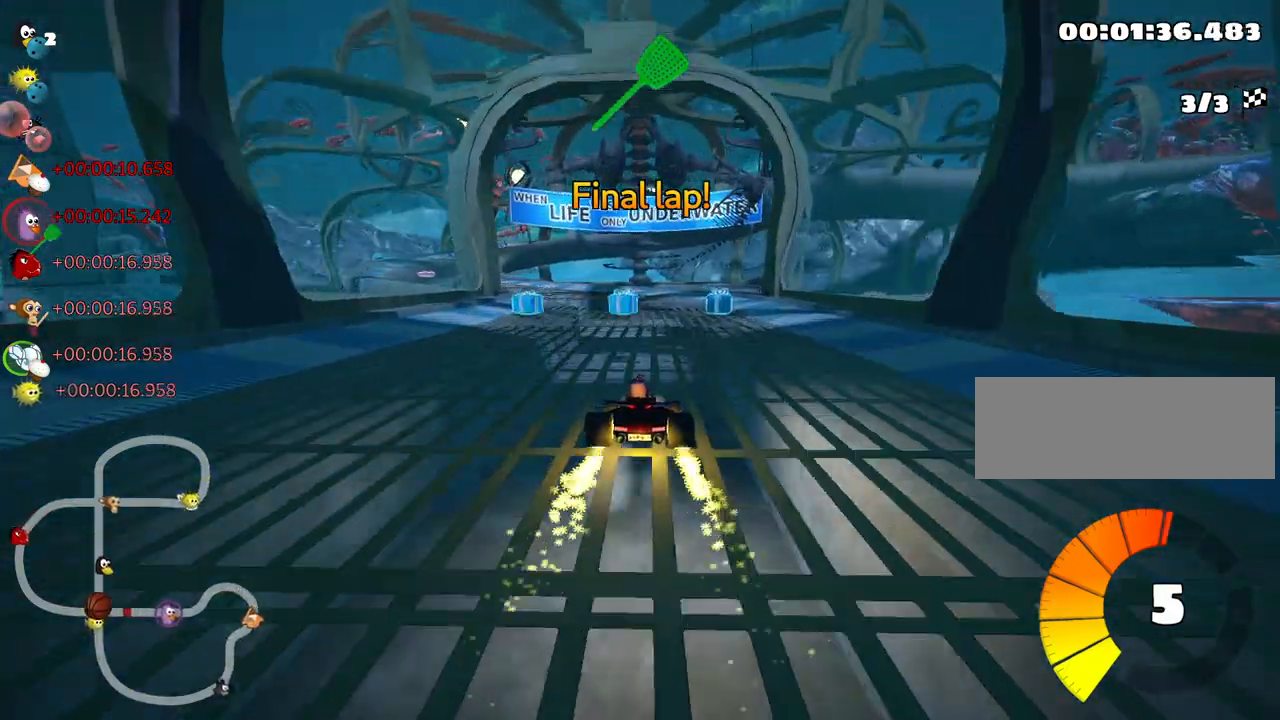
{"keys": ["left", "skid", "up"], "events": [[117, "skid", "down"], [167, "fire", "down"], [167, "left", "down"], [284, "fire", "up"], [384, "left", "up"], [500, "left", "down"]]}
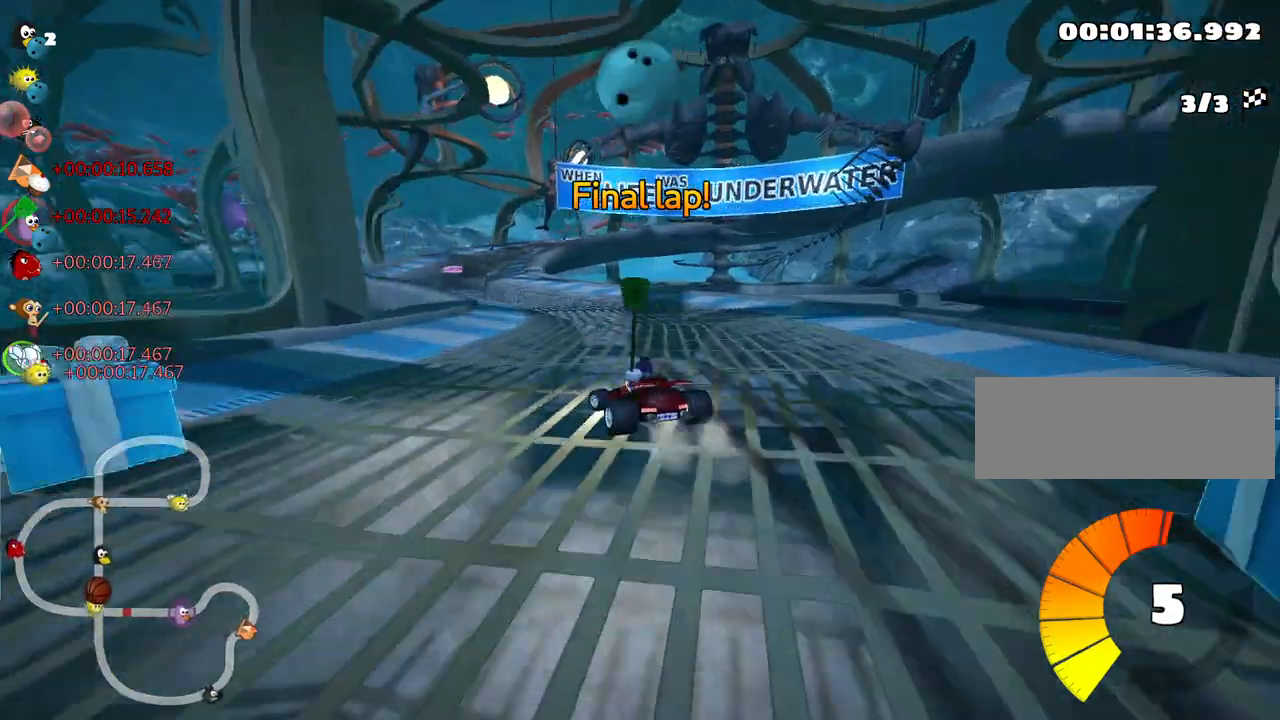
{"keys": ["right", "skid", "up"], "events": [[217, "right", "down"], [250, "left", "up"]]}
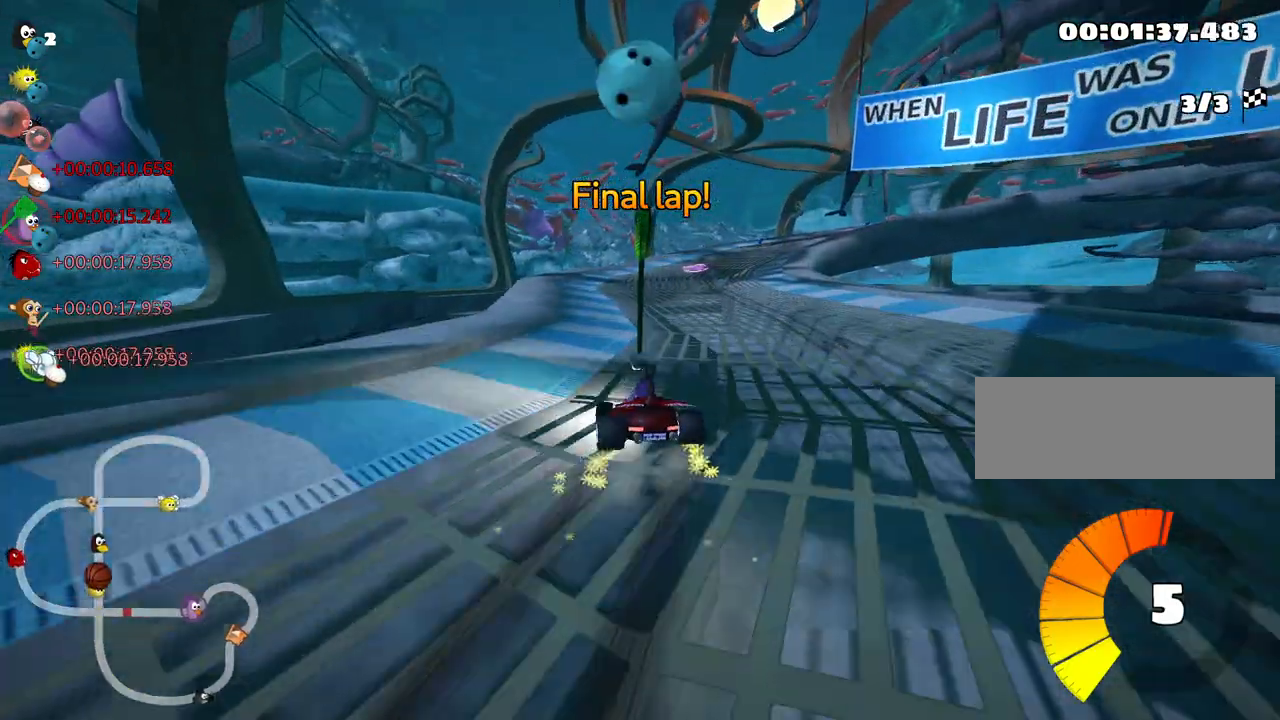
{"keys": ["nitro", "right", "up"], "events": [[317, "skid", "up"], [367, "nitro", "down"]]}